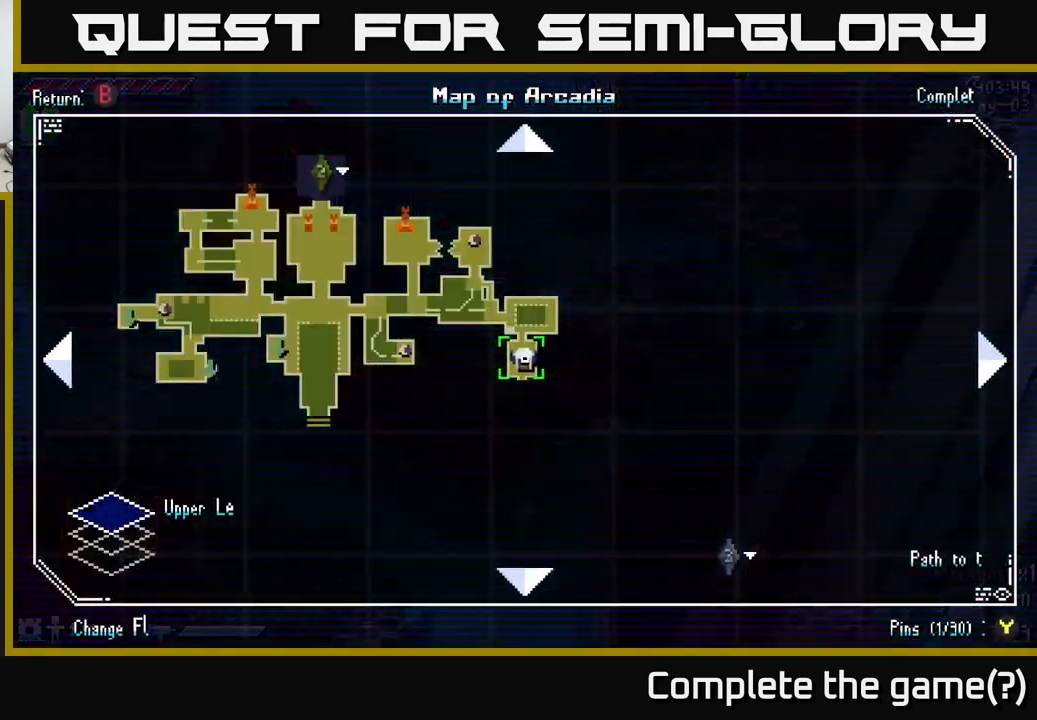
Gameplay with a controller (Xbox layout); each line is a JSON object with the inputs held at the frame after it. "events" lists button and stick changes between this image and that frame as [ms after this image, input, new state], when the widget could be followed in between.
{"buttons": ["SELECT"], "left_stick": "center", "right_stick": "center"}
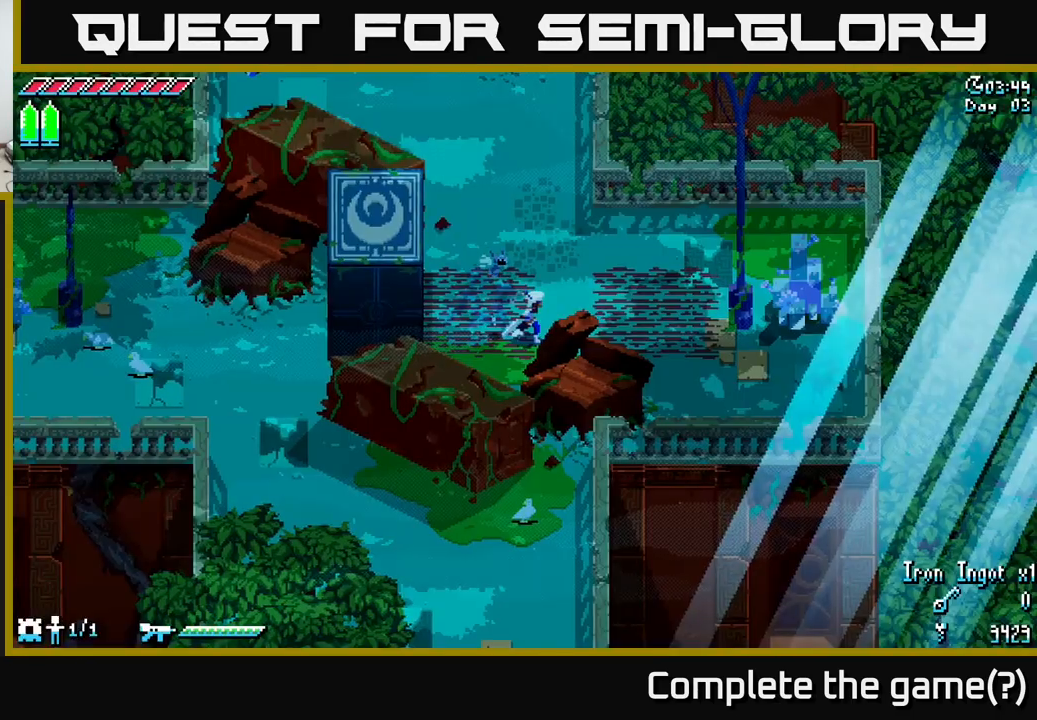
{"buttons": ["X"], "left_stick": "right", "right_stick": "center", "events": [[17, "SELECT", "up"], [201, "left_stick", "right"], [234, "X", "down"]]}
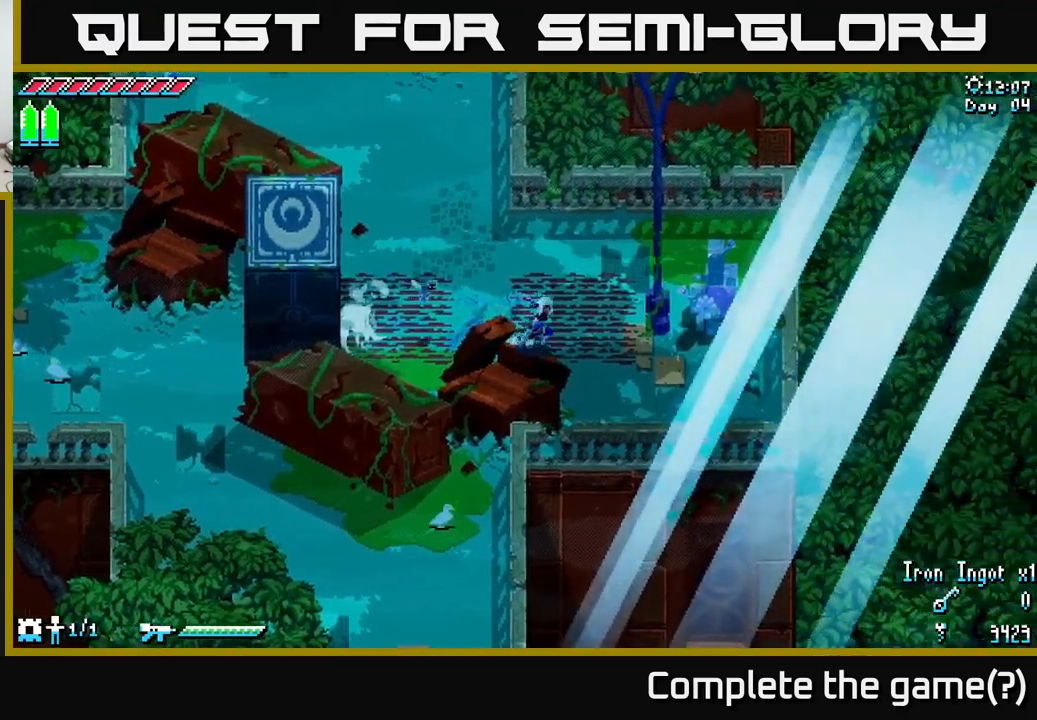
{"buttons": ["R2"], "left_stick": "up-right", "right_stick": "center", "events": [[250, "A", "down"], [283, "left_stick", "up-right"], [383, "A", "up"], [383, "R2", "down"], [400, "X", "up"]]}
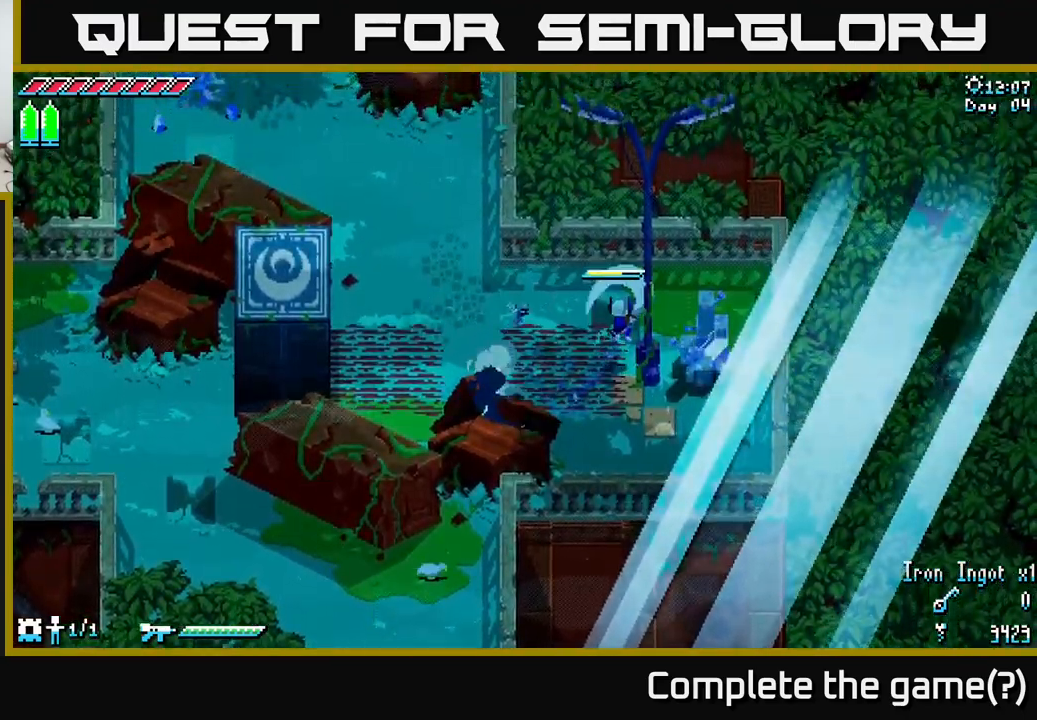
{"buttons": [], "left_stick": "down-right", "right_stick": "center", "events": [[50, "R2", "up"], [167, "left_stick", "right"], [300, "left_stick", "down-right"]]}
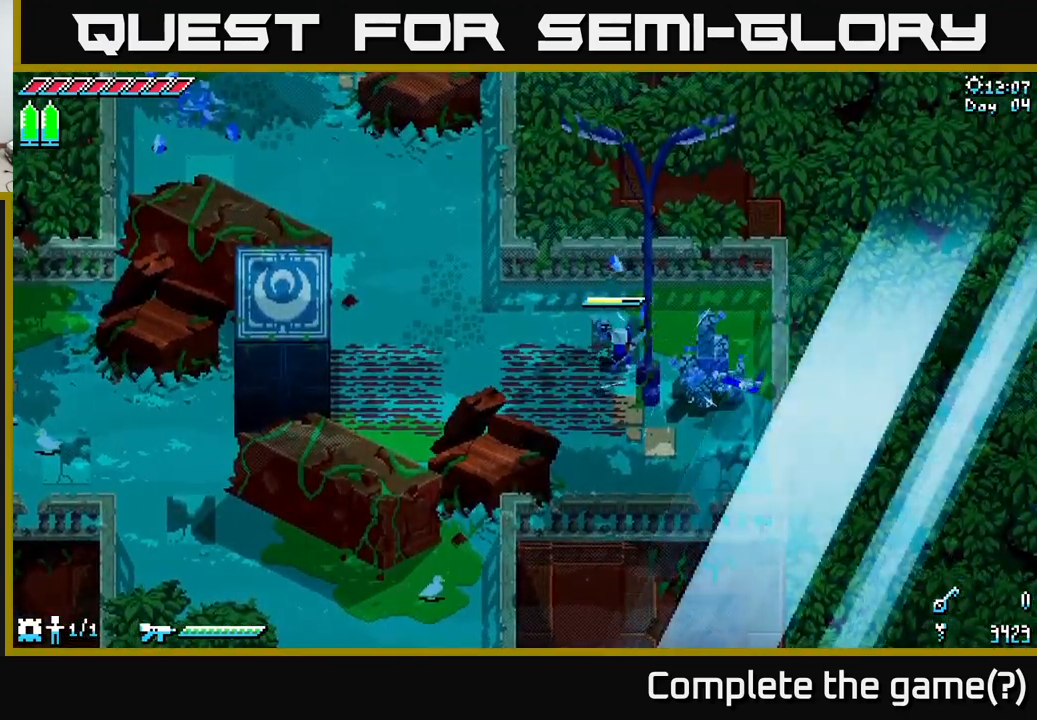
{"buttons": [], "left_stick": "right", "right_stick": "center", "events": [[67, "R2", "down"], [100, "left_stick", "right"], [200, "R2", "up"], [333, "R2", "down"], [433, "R2", "up"]]}
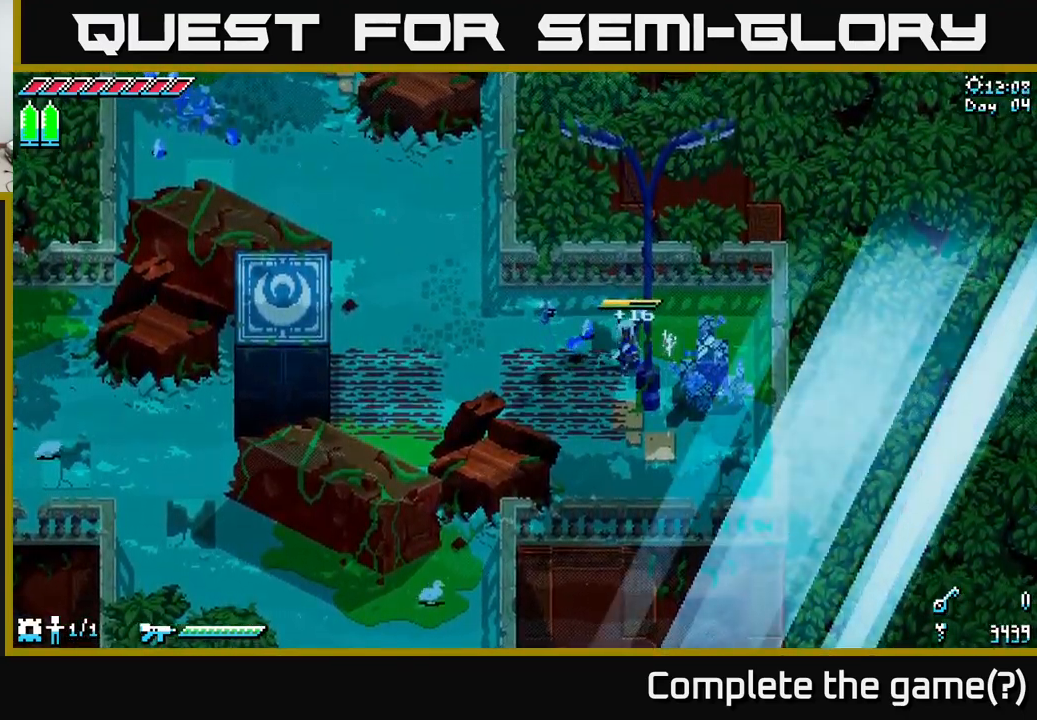
{"buttons": [], "left_stick": "down-right", "right_stick": "center", "events": [[83, "R2", "down"], [233, "R2", "up"], [417, "left_stick", "down-right"]]}
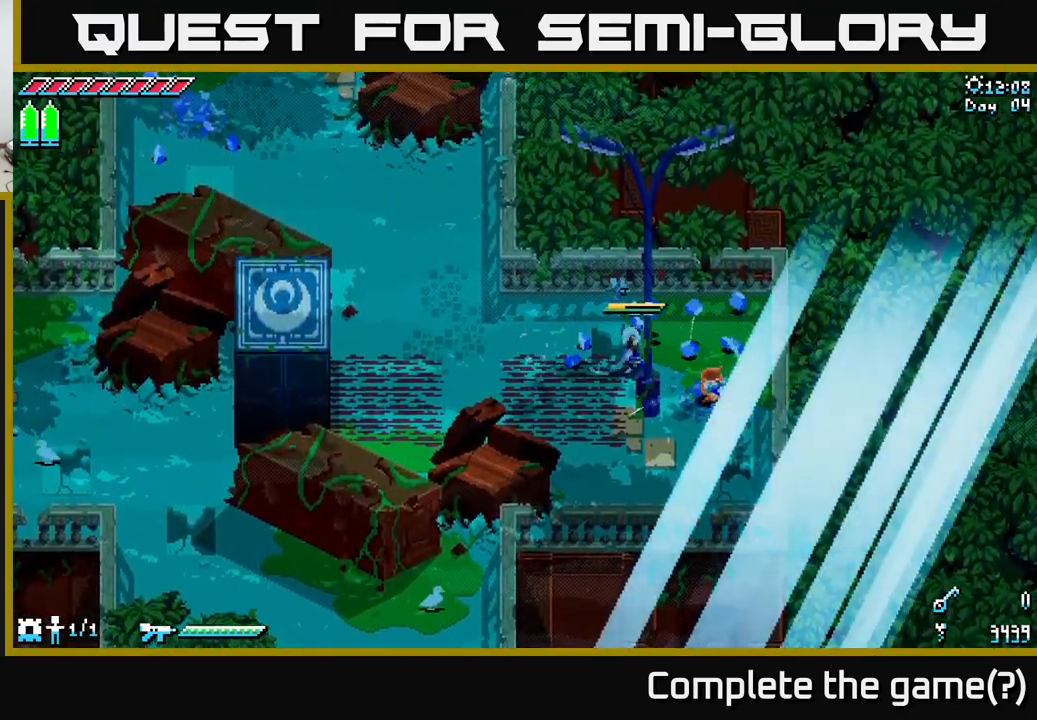
{"buttons": ["X"], "left_stick": "down", "right_stick": "center", "events": [[67, "left_stick", "right"], [133, "X", "down"], [267, "left_stick", "down-right"], [383, "left_stick", "down"]]}
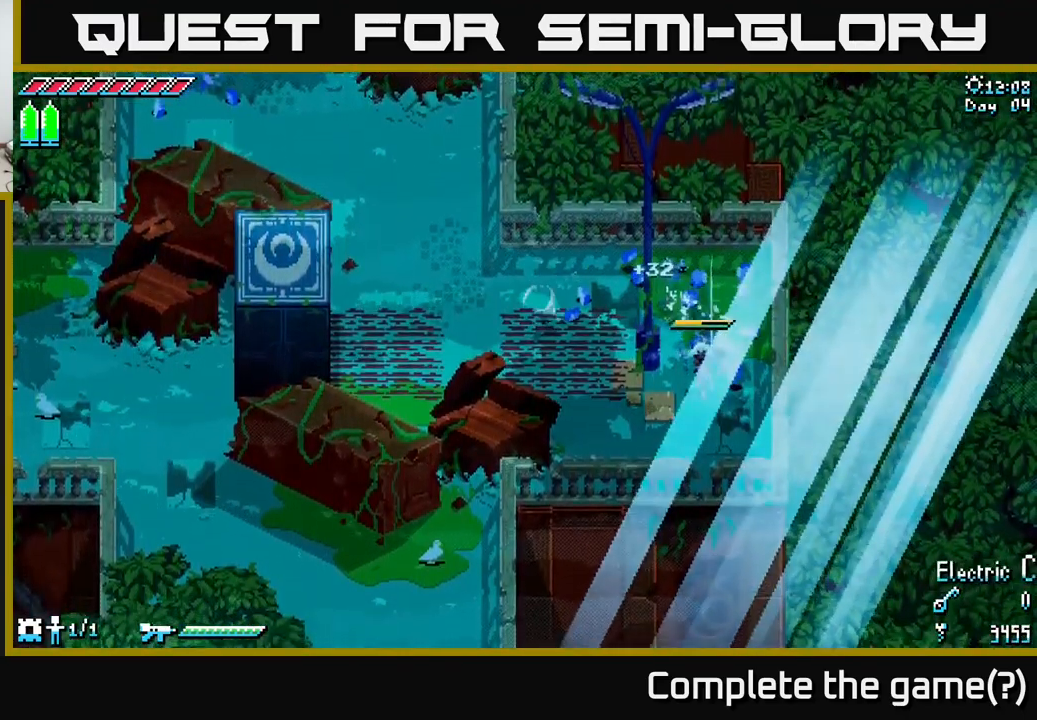
{"buttons": [], "left_stick": "up-left", "right_stick": "center", "events": [[17, "left_stick", "down-left"], [317, "left_stick", "left"], [367, "X", "up"], [500, "left_stick", "up-left"]]}
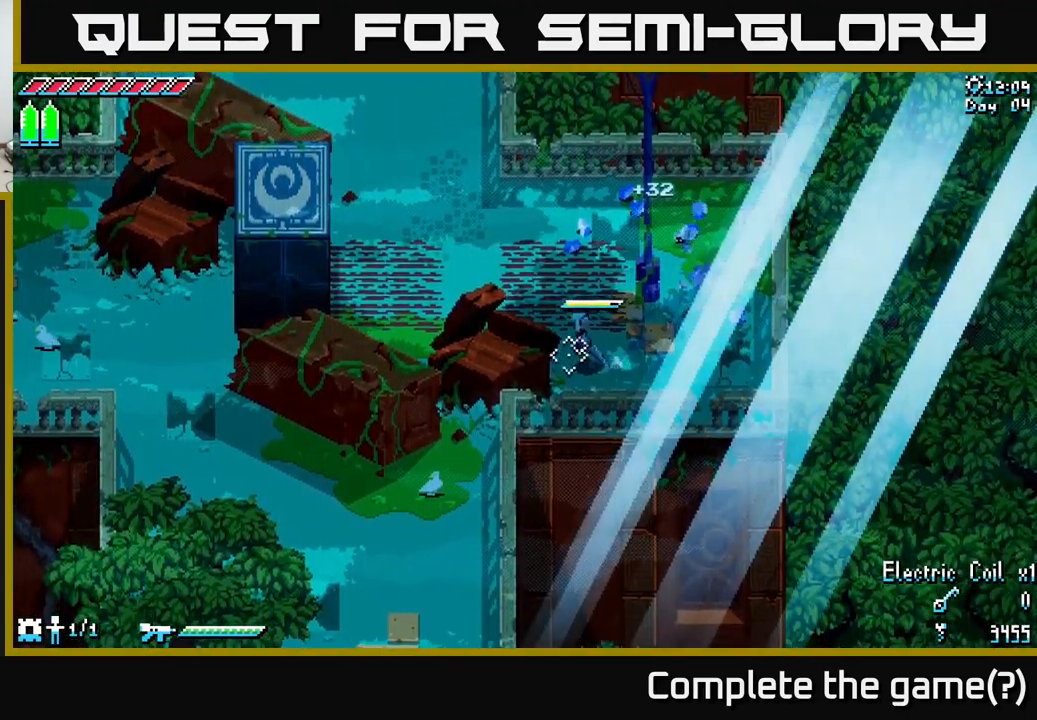
{"buttons": [], "left_stick": "left", "right_stick": "down-left", "events": [[17, "right_stick", "down-left"], [333, "left_stick", "left"]]}
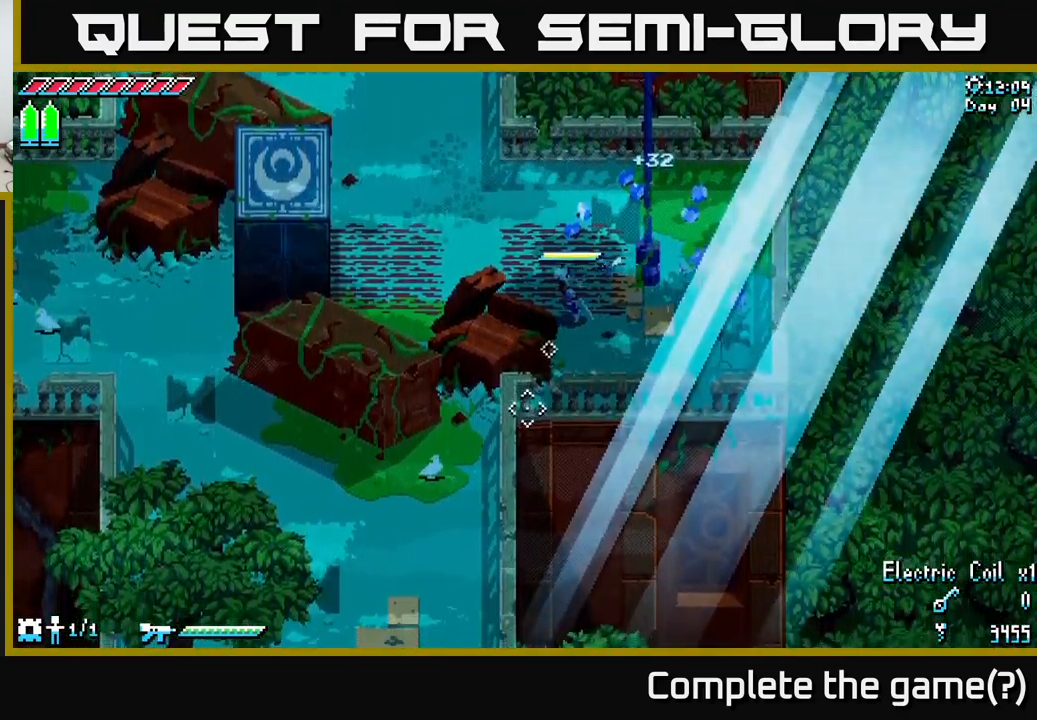
{"buttons": [], "left_stick": "left", "right_stick": "down-left", "events": [[233, "left_stick", "up-left"], [350, "left_stick", "left"]]}
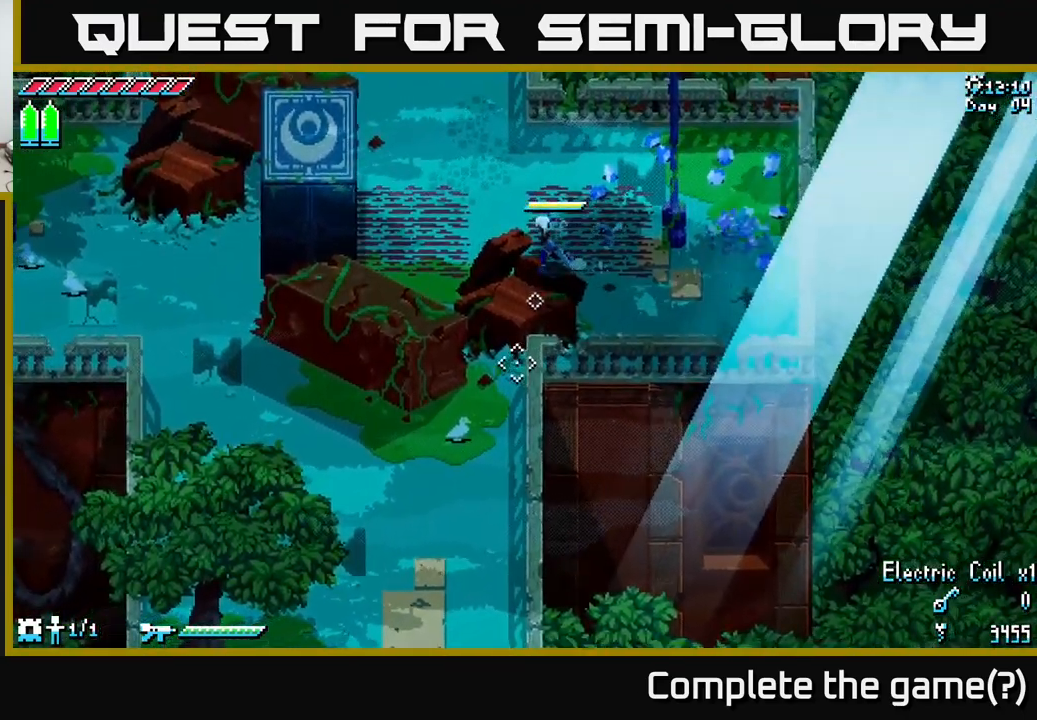
{"buttons": [], "left_stick": "left", "right_stick": "down-left", "events": [[50, "left_stick", "up-left"], [183, "left_stick", "left"]]}
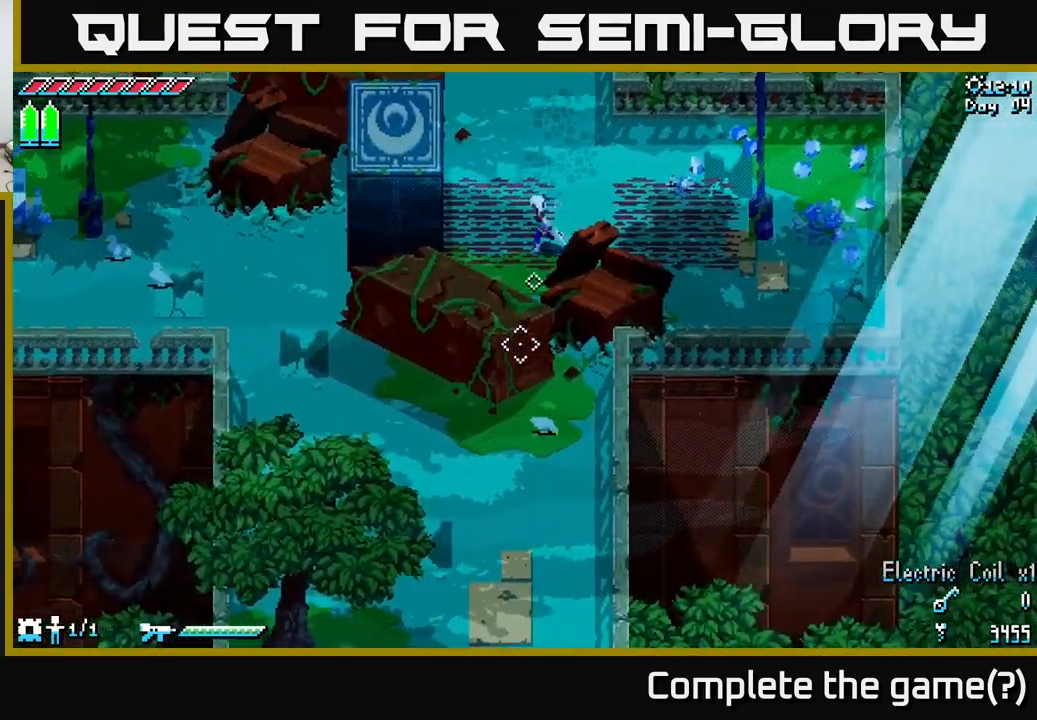
{"buttons": [], "left_stick": "left", "right_stick": "center", "events": [[316, "right_stick", "center"]]}
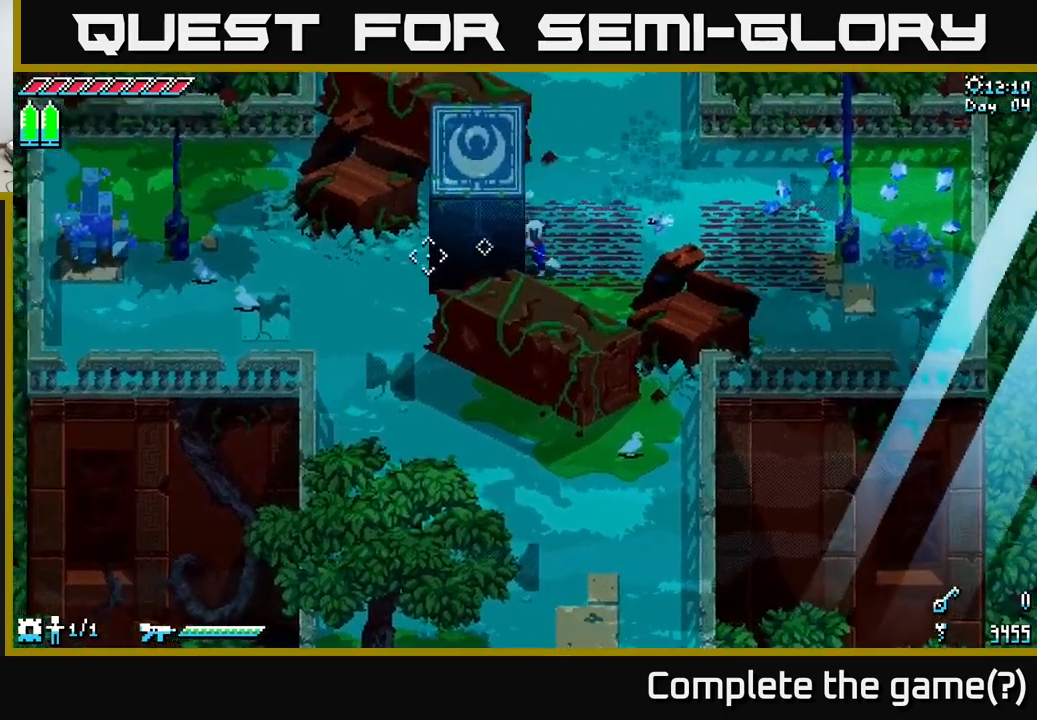
{"buttons": [], "left_stick": "left", "right_stick": "center", "events": []}
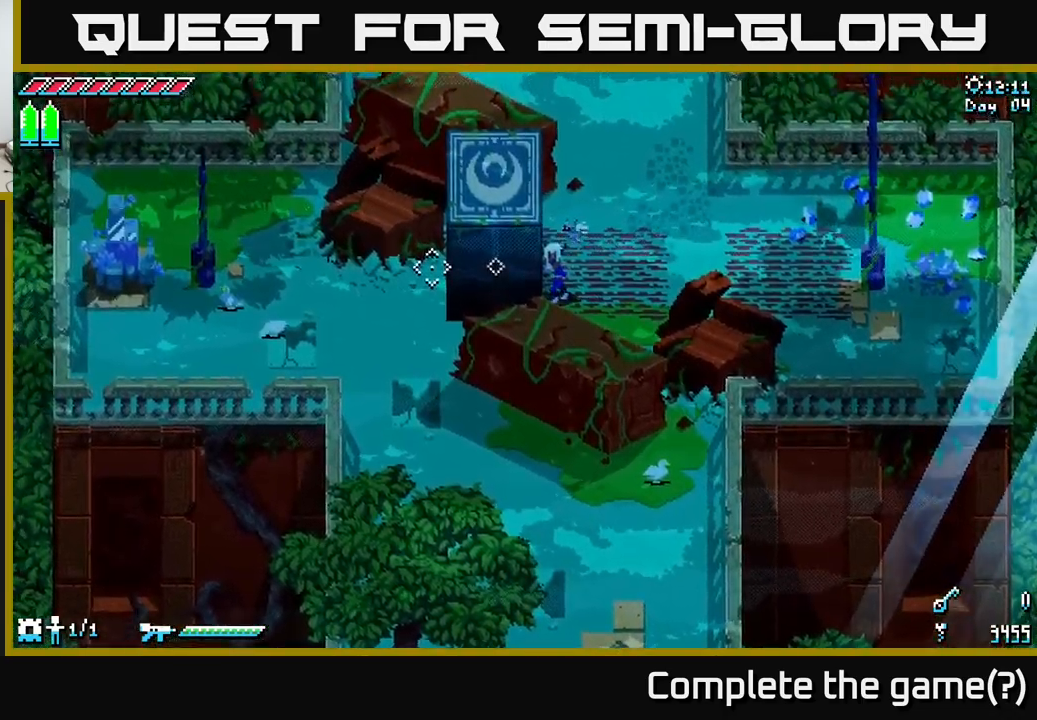
{"buttons": [], "left_stick": "right", "right_stick": "center", "events": [[233, "left_stick", "center"], [400, "left_stick", "right"]]}
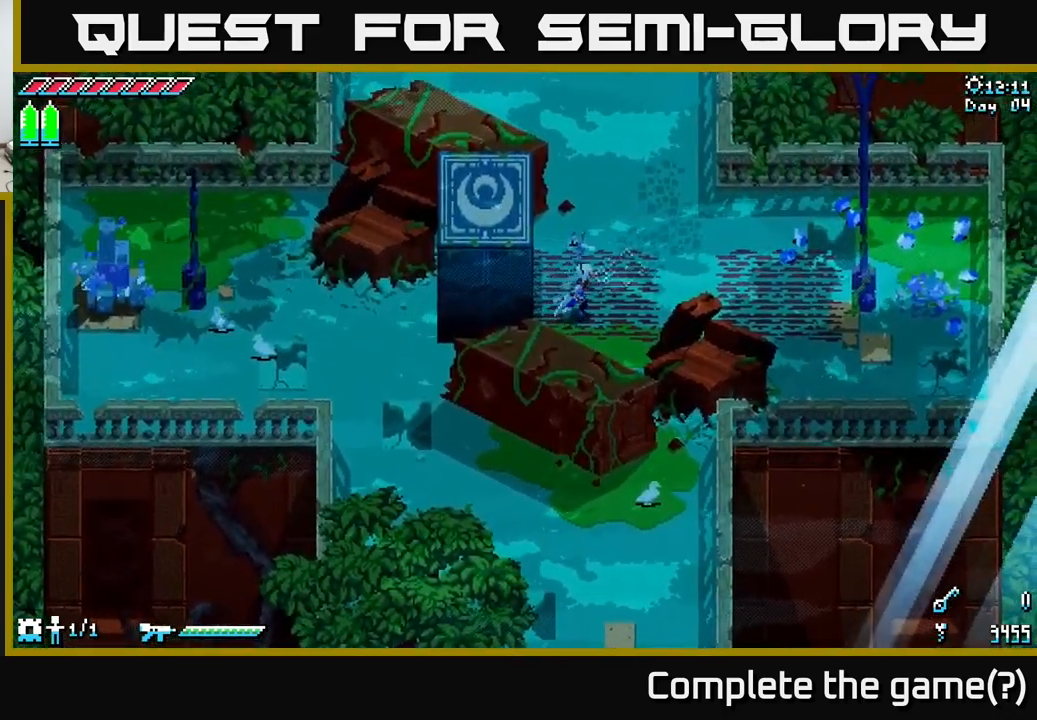
{"buttons": [], "left_stick": "left", "right_stick": "center", "events": [[17, "left_stick", "up-right"], [217, "left_stick", "up"], [433, "left_stick", "left"]]}
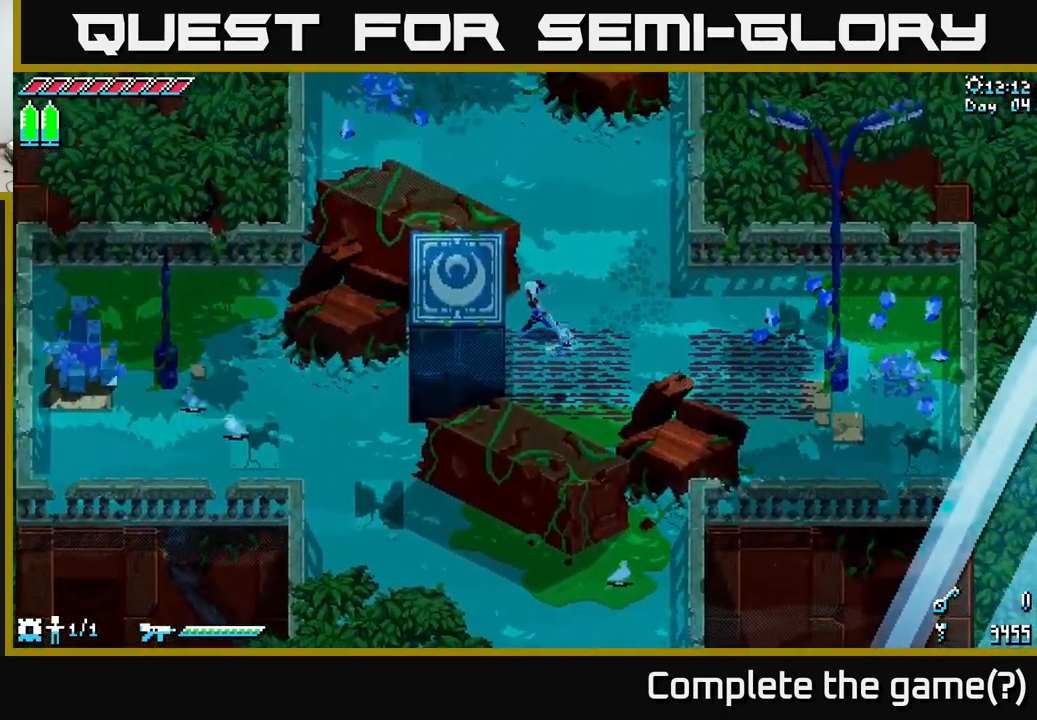
{"buttons": [], "left_stick": "down-right", "right_stick": "center", "events": [[50, "left_stick", "center"], [433, "left_stick", "down-right"]]}
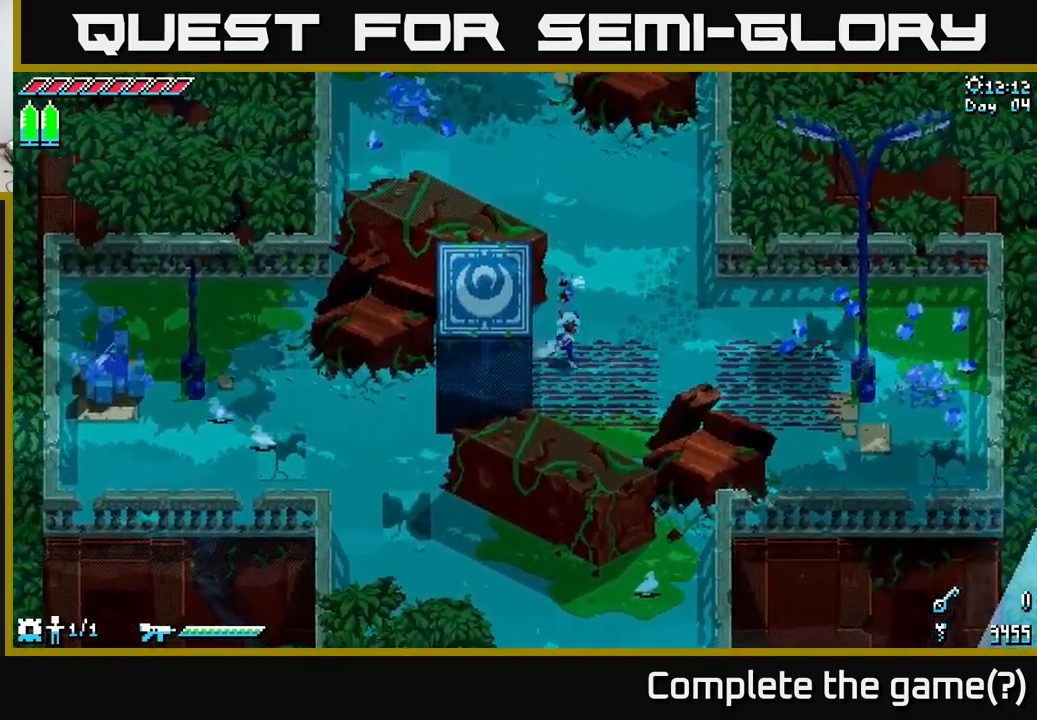
{"buttons": ["X"], "left_stick": "right", "right_stick": "center", "events": [[17, "X", "down"], [450, "left_stick", "right"]]}
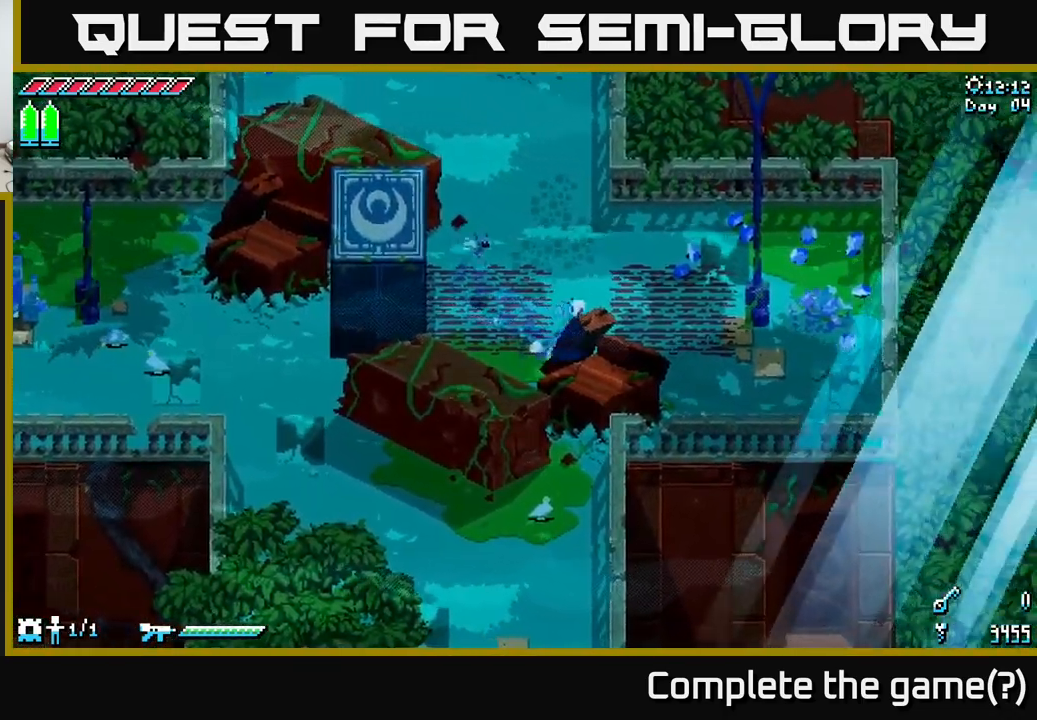
{"buttons": [], "left_stick": "down-right", "right_stick": "center", "events": [[33, "left_stick", "up-right"], [233, "left_stick", "right"], [383, "left_stick", "down-right"], [500, "X", "up"]]}
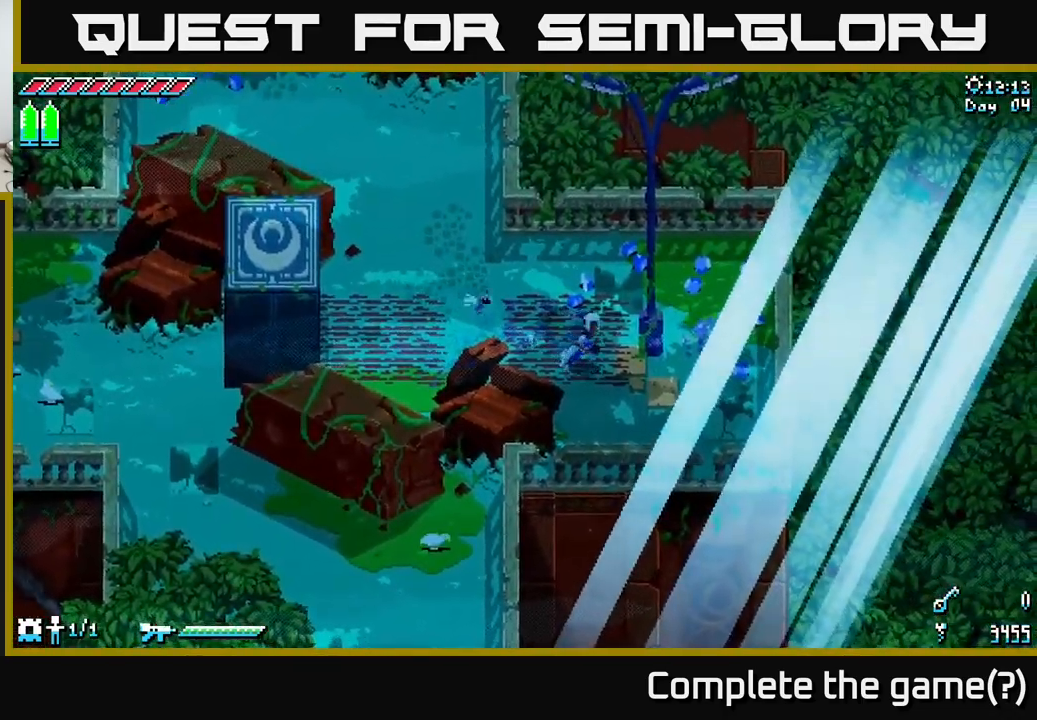
{"buttons": [], "left_stick": "down", "right_stick": "down-left", "events": [[167, "right_stick", "down-left"], [350, "left_stick", "down"]]}
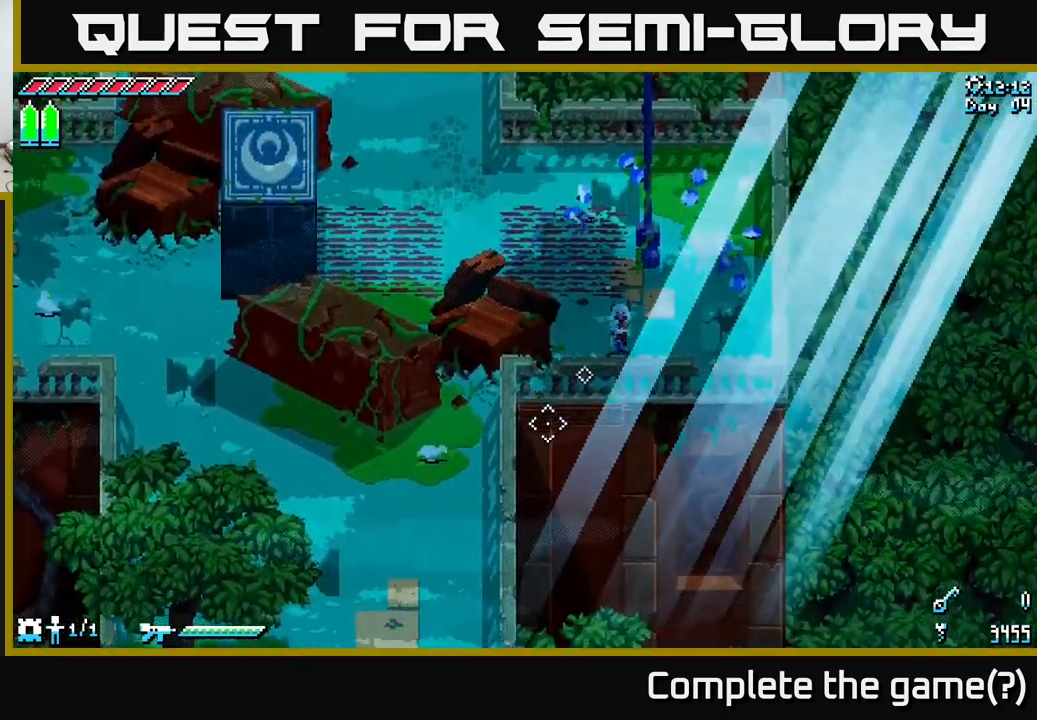
{"buttons": [], "left_stick": "center", "right_stick": "down", "events": [[117, "left_stick", "down-left"], [133, "right_stick", "down"], [283, "left_stick", "center"]]}
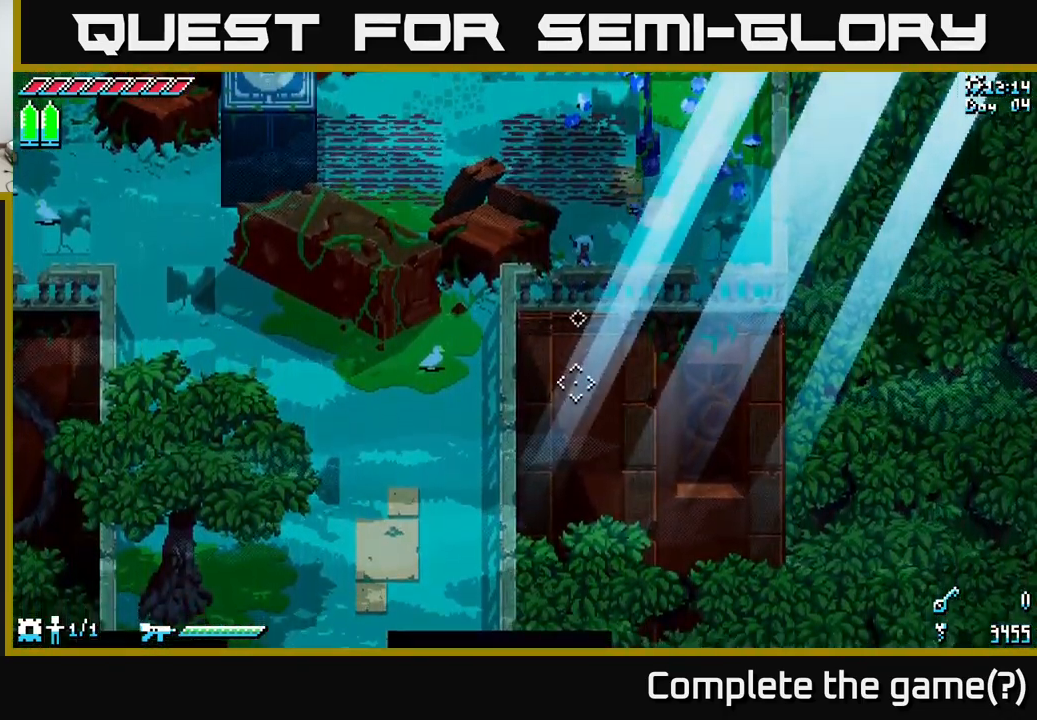
{"buttons": [], "left_stick": "down", "right_stick": "down-left", "events": [[200, "right_stick", "down-left"], [317, "left_stick", "down"]]}
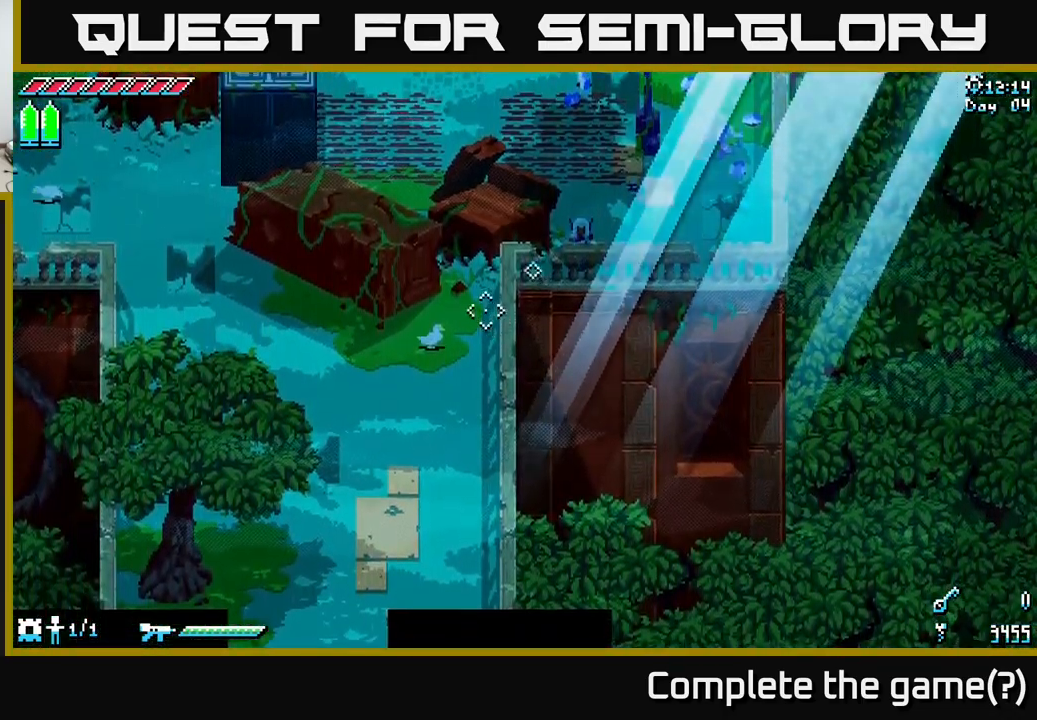
{"buttons": ["X"], "left_stick": "left", "right_stick": "center", "events": [[17, "left_stick", "center"], [67, "right_stick", "center"], [100, "left_stick", "up-left"], [217, "X", "down"], [300, "left_stick", "up"], [484, "left_stick", "left"]]}
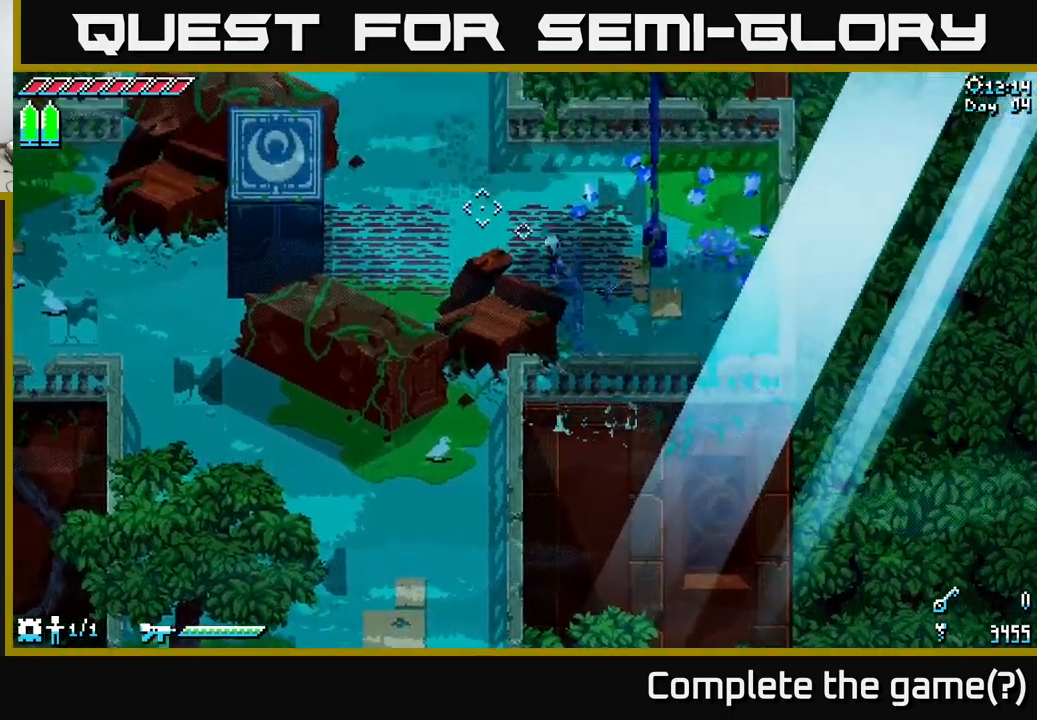
{"buttons": [], "left_stick": "up-left", "right_stick": "center", "events": [[134, "left_stick", "center"], [184, "X", "up"], [284, "left_stick", "left"], [417, "left_stick", "up-left"]]}
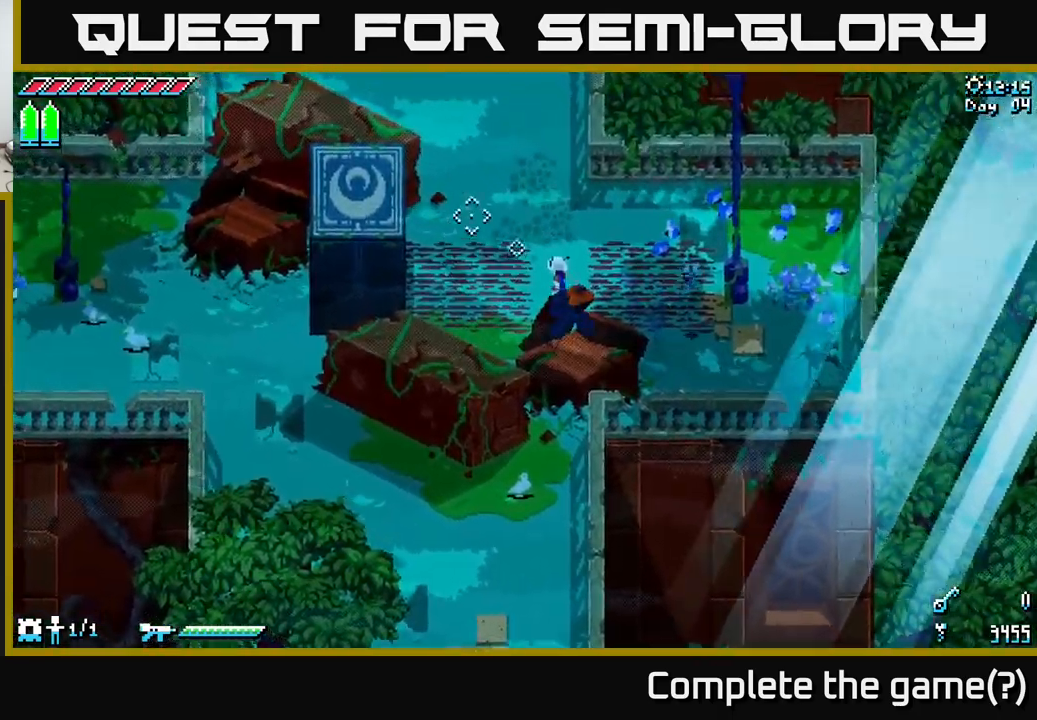
{"buttons": ["X"], "left_stick": "up", "right_stick": "center", "events": [[50, "X", "down"], [484, "left_stick", "up"]]}
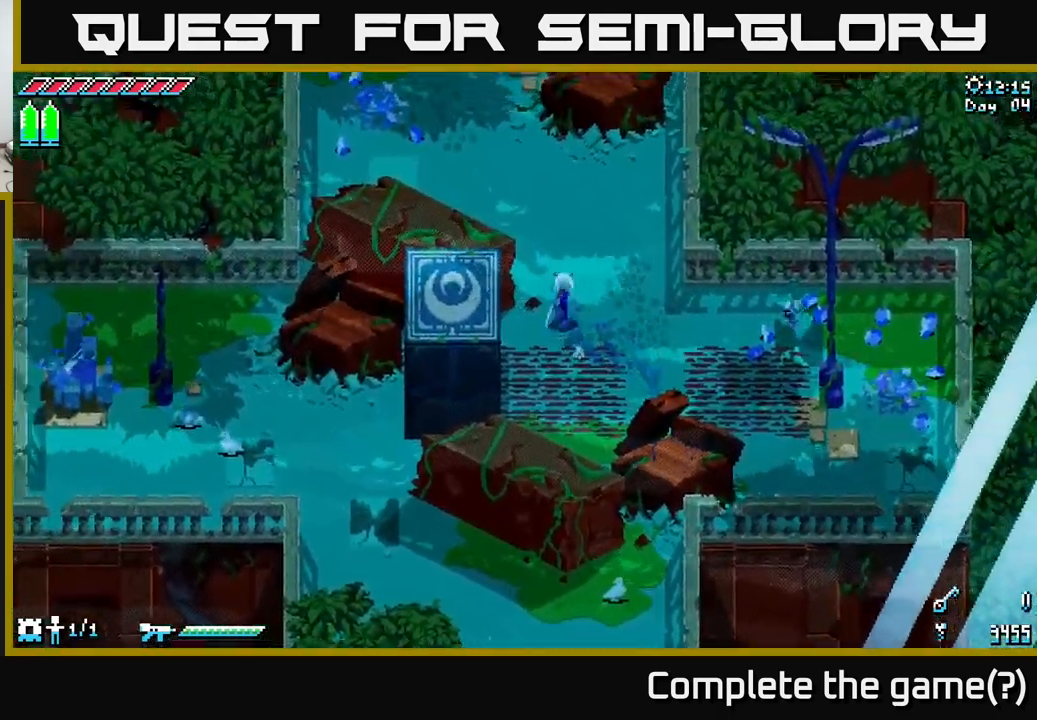
{"buttons": ["X"], "left_stick": "up-left", "right_stick": "center", "events": [[450, "left_stick", "up-left"]]}
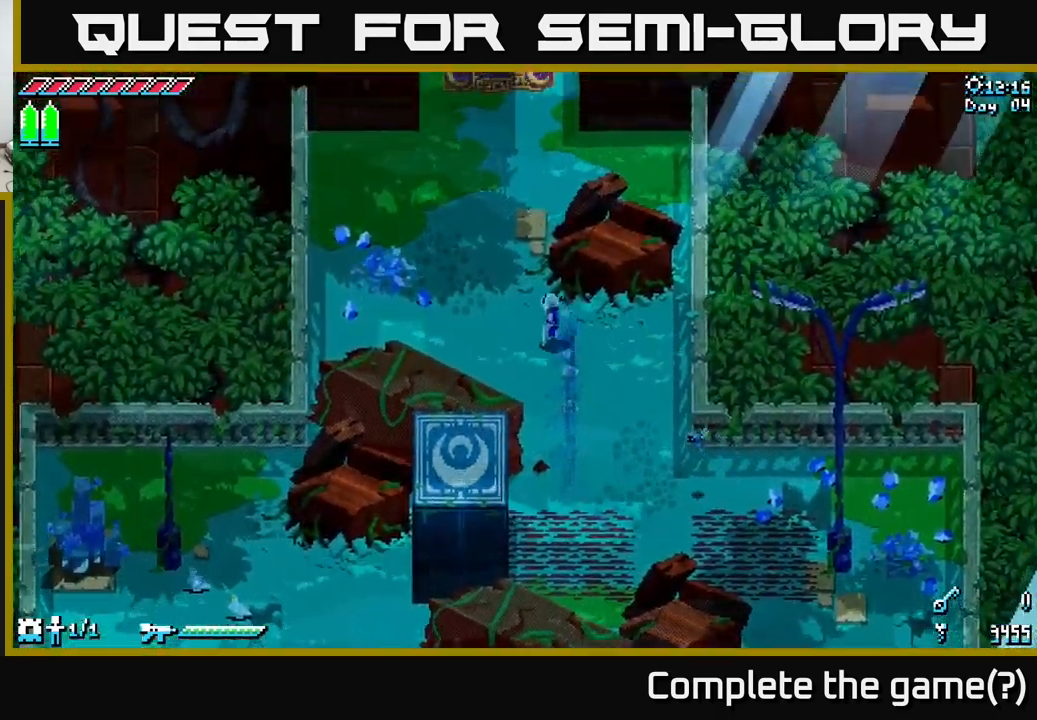
{"buttons": ["X"], "left_stick": "up", "right_stick": "center", "events": [[217, "left_stick", "up"]]}
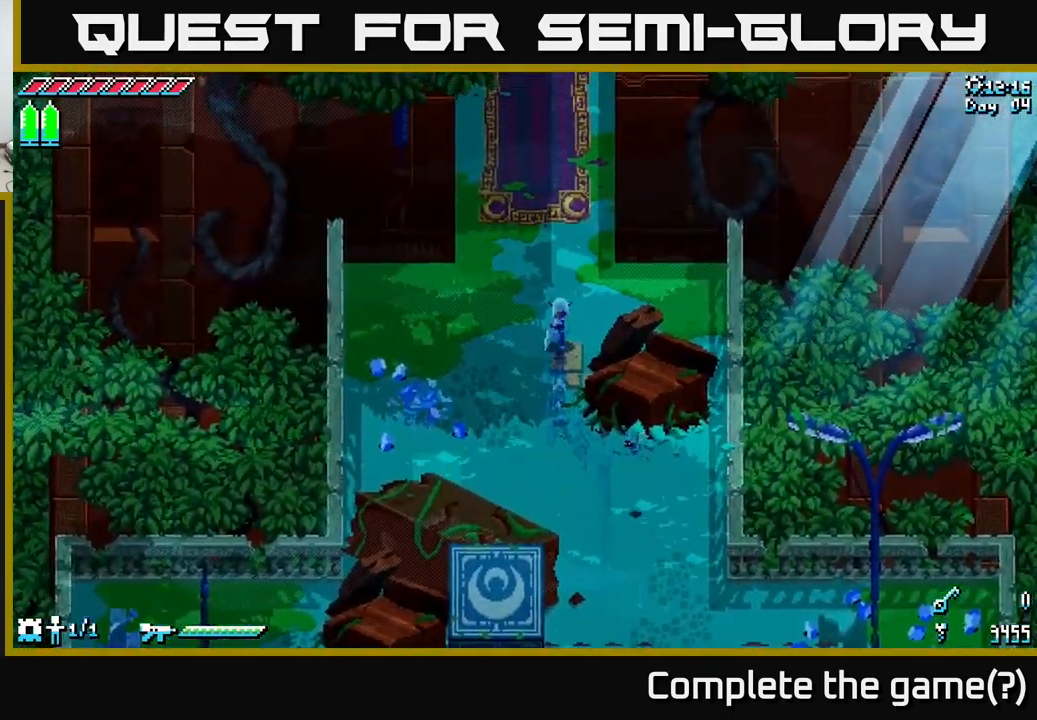
{"buttons": ["A", "X"], "left_stick": "up", "right_stick": "center", "events": [[317, "A", "down"]]}
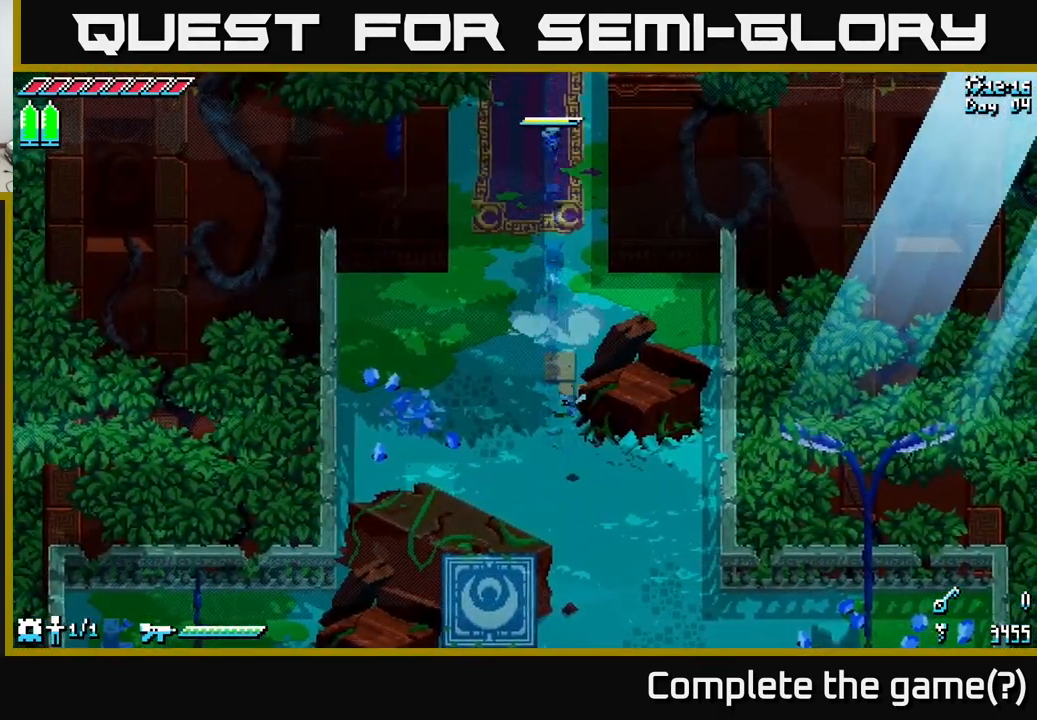
{"buttons": ["X"], "left_stick": "up", "right_stick": "center", "events": [[17, "A", "up"]]}
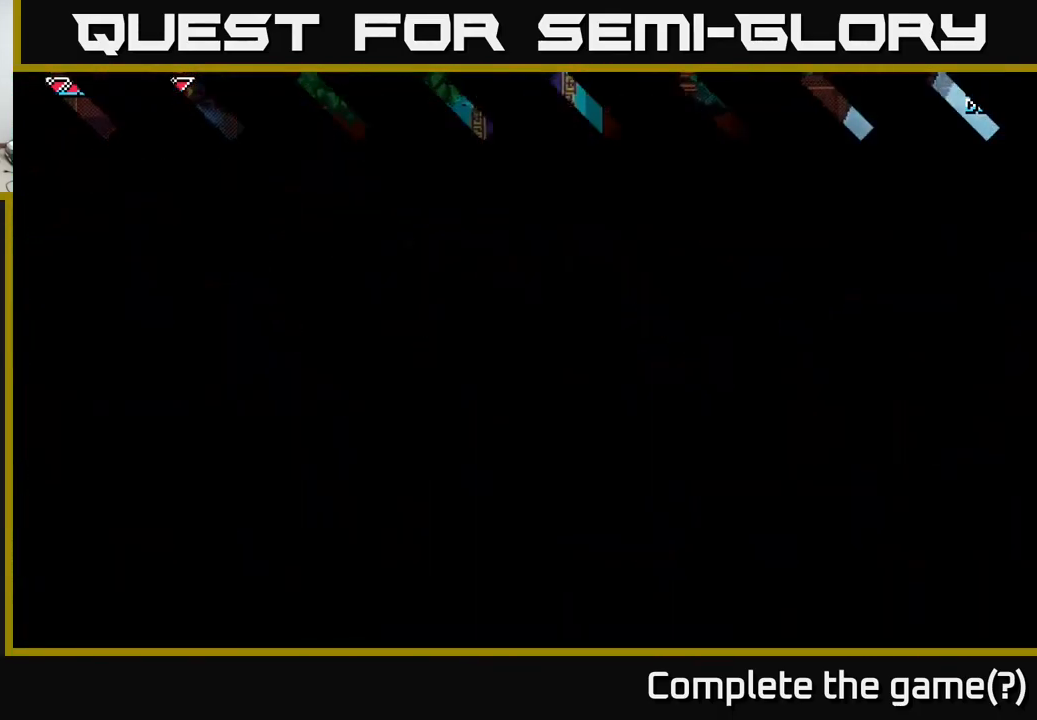
{"buttons": ["X"], "left_stick": "up", "right_stick": "center", "events": []}
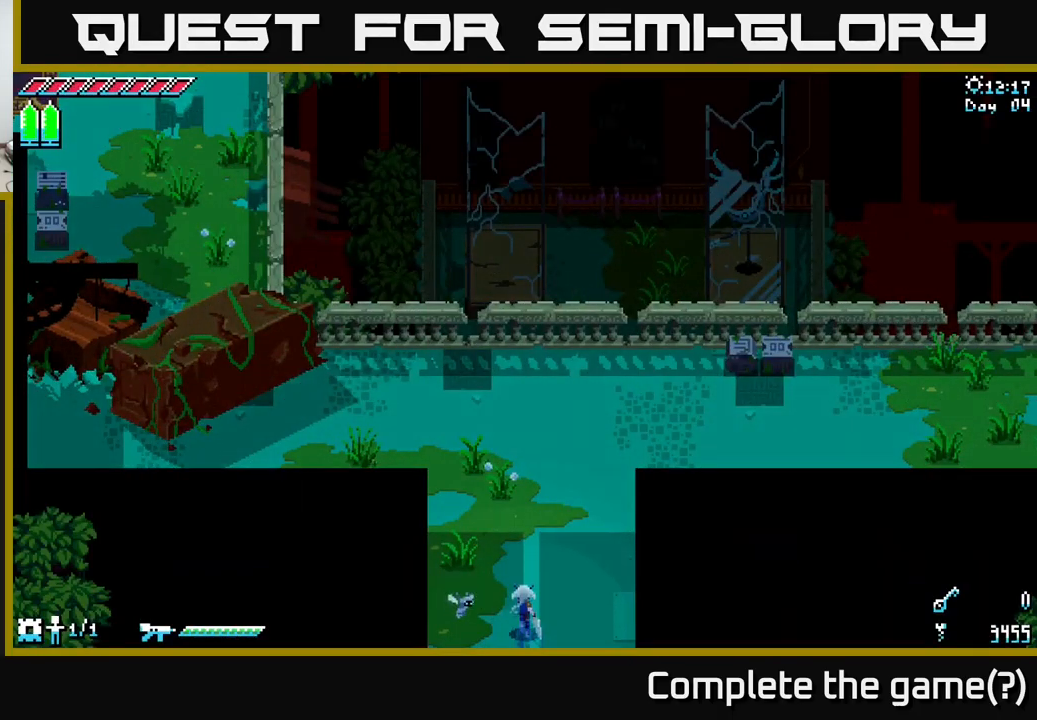
{"buttons": ["X"], "left_stick": "up-right", "right_stick": "center", "events": [[417, "left_stick", "up-right"]]}
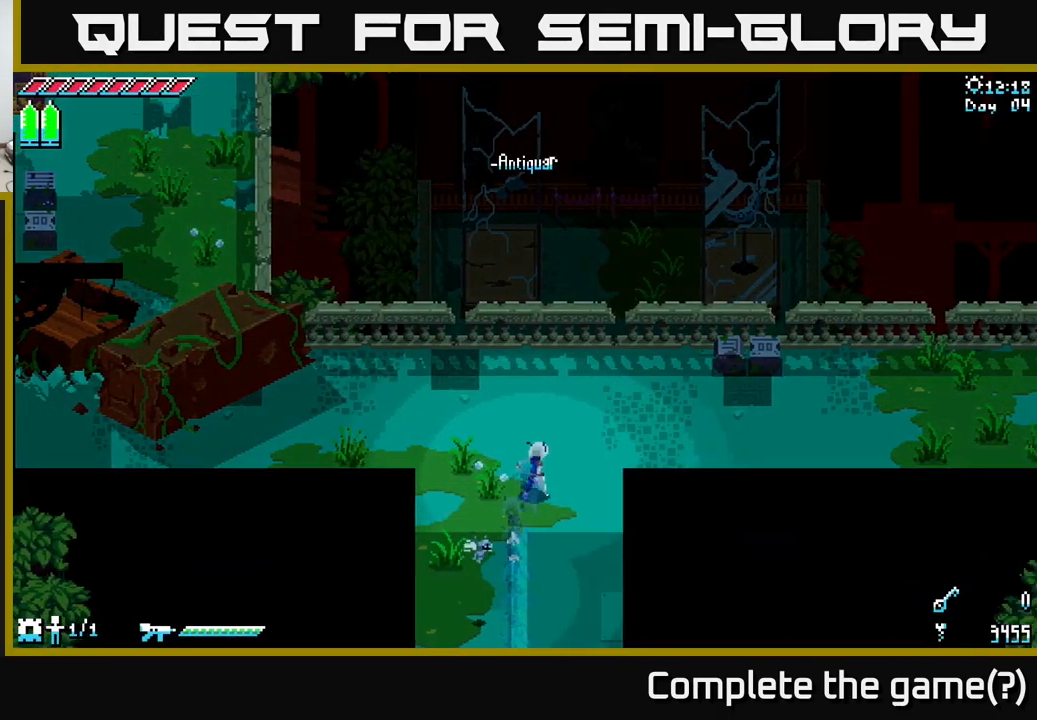
{"buttons": ["A", "X"], "left_stick": "right", "right_stick": "center", "events": [[267, "left_stick", "right"], [450, "A", "down"]]}